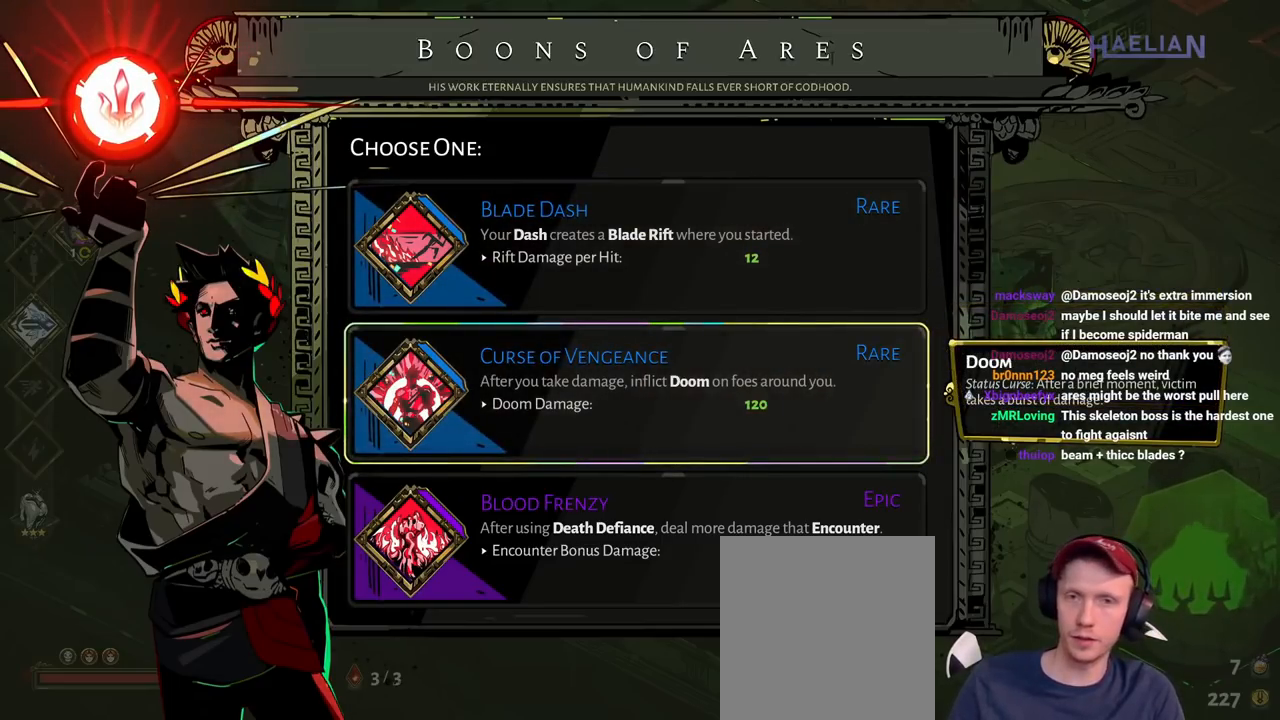
Gameplay with a controller (Xbox layout); each line is a JSON object with the inputs held at the frame after it. "button_events" lists button changes between this image and that frame as [ms after this image, input, new state], when the widget could be followed in between (sticks are given only as held states). Not read: L1 L3 R3.
{"buttons": ["DPAD_DOWN"], "left_stick": "center", "right_stick": "center", "button_events": [[200, "DPAD_UP", "down"], [333, "DPAD_UP", "up"], [500, "DPAD_DOWN", "down"]]}
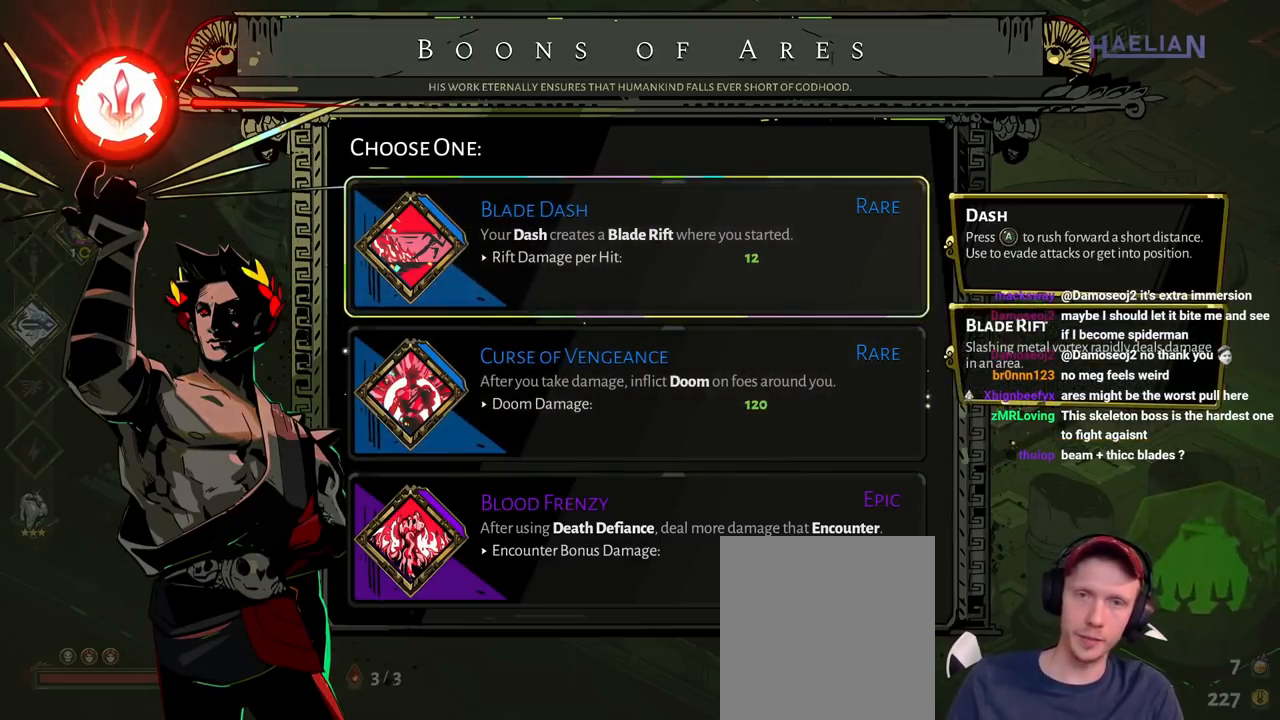
{"buttons": ["DPAD_UP"], "left_stick": "center", "right_stick": "center", "button_events": [[150, "DPAD_DOWN", "up"], [450, "DPAD_UP", "down"]]}
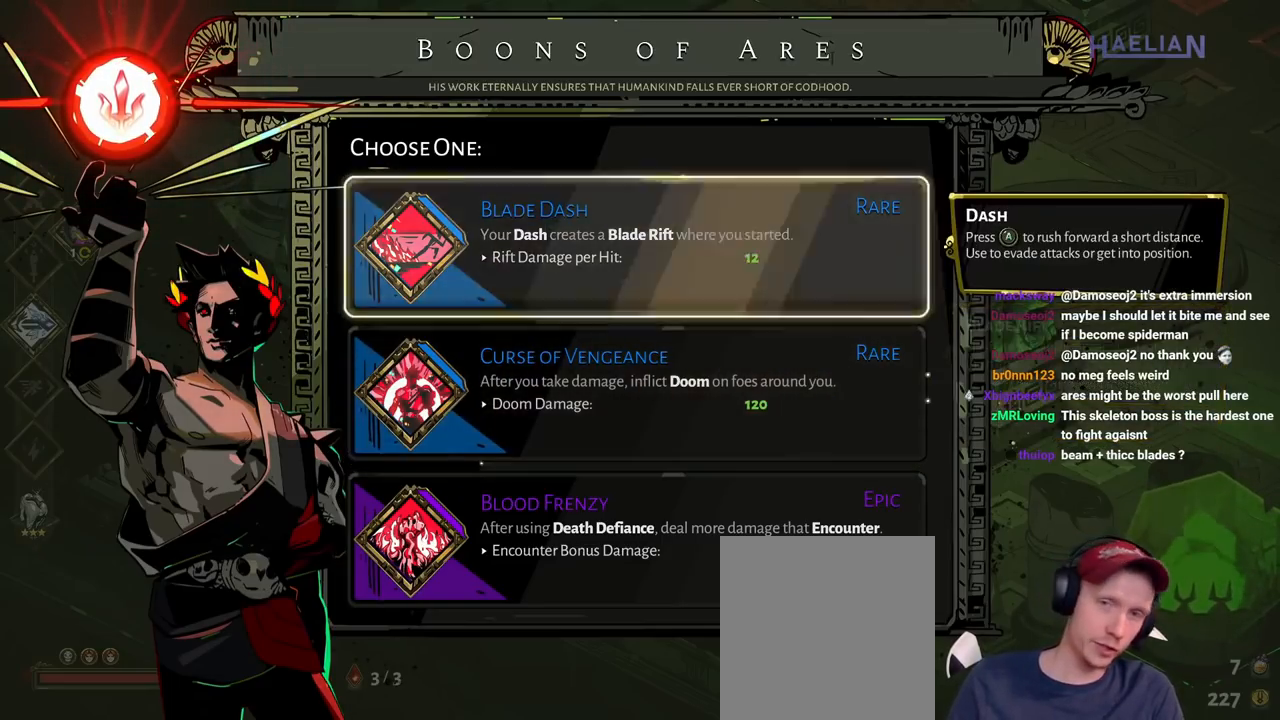
{"buttons": [], "left_stick": "center", "right_stick": "center", "button_events": [[83, "DPAD_UP", "up"]]}
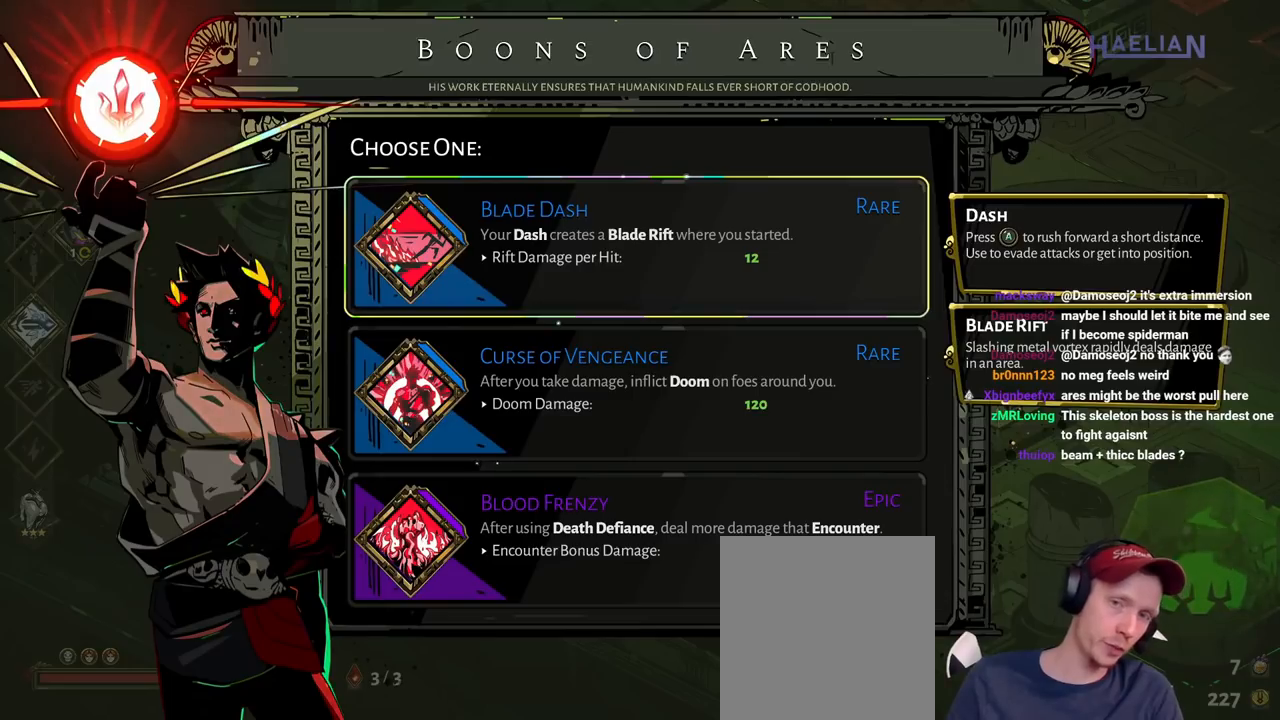
{"buttons": ["DPAD_DOWN"], "left_stick": "center", "right_stick": "center", "button_events": [[400, "DPAD_DOWN", "down"]]}
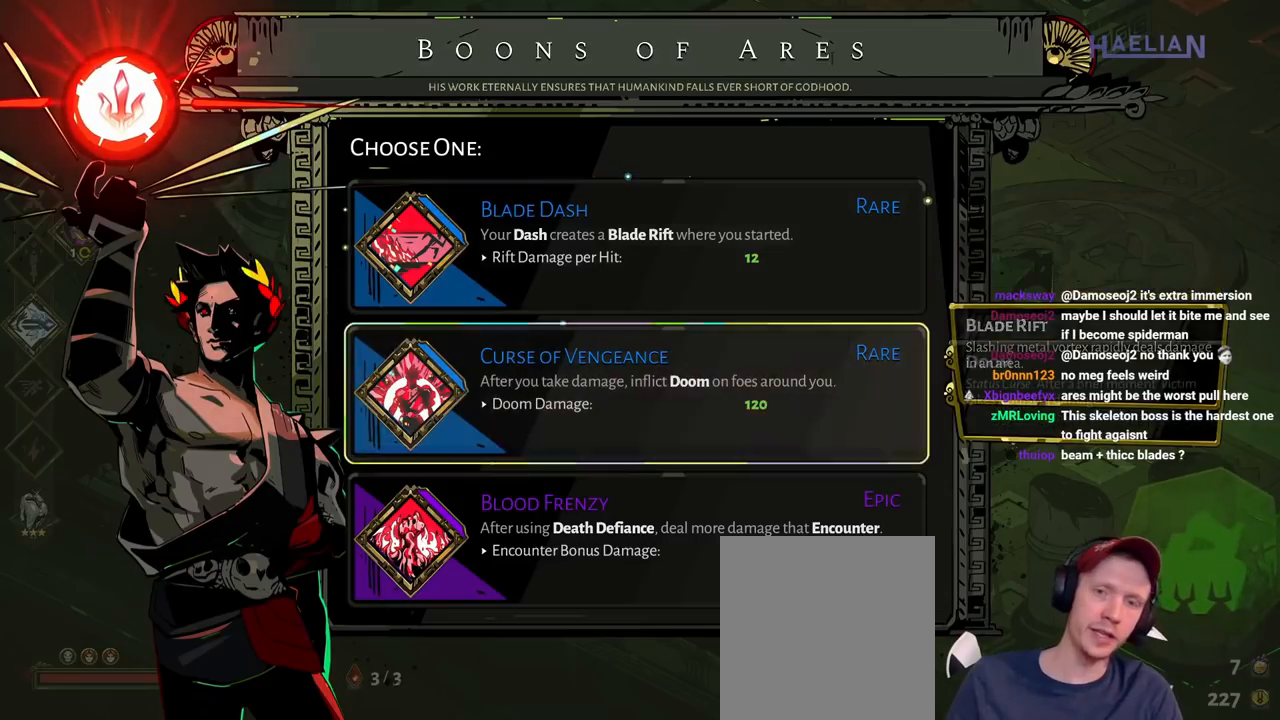
{"buttons": [], "left_stick": "center", "right_stick": "center", "button_events": [[33, "DPAD_DOWN", "up"]]}